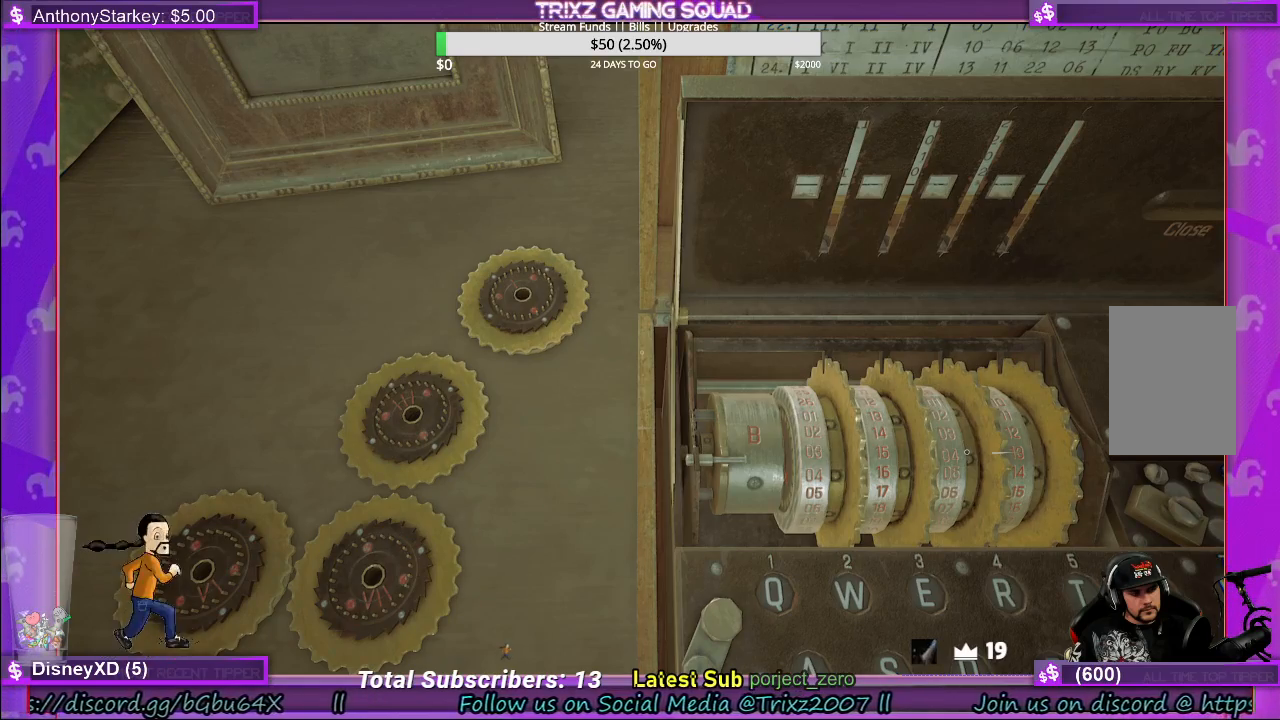
Gameplay with keyboard and mouse; each line is a JSON object with the keys and mouse buttons held at the frame after it. "events" lists presses ("down") and releases ("up") of "a", "ctrl", "d", "e", "f", "q", "r", "s", "shift", "space", "tab", "w", "mouse_left", "mouse_wheel", "mouse_right" and "mouse_mb4" between this image and that frame as [ms after this image, input, new state], when the widget could be followed in between. "mouse_left", "mouse_wheel", "mouse_right", "mouse_mb4" = the "left", "wheel", "right", "mb4" buttons of the "mouse" list. No other keys are recorded. "wheel" means that the mouse wheel is clicked or scrolled. Mouse movement is not recorded.
{"keys": [], "mouse": [], "events": [[133, "mouse_right", "down"], [350, "mouse_right", "up"]]}
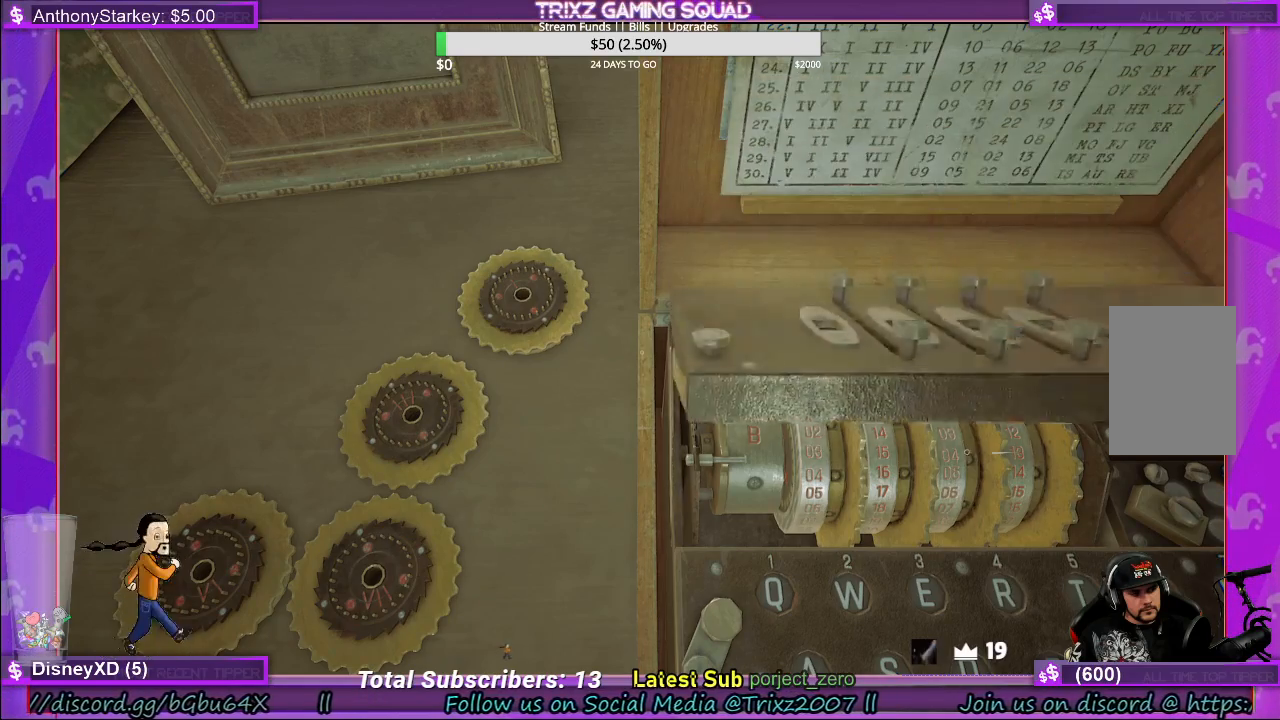
{"keys": [], "mouse": [], "events": []}
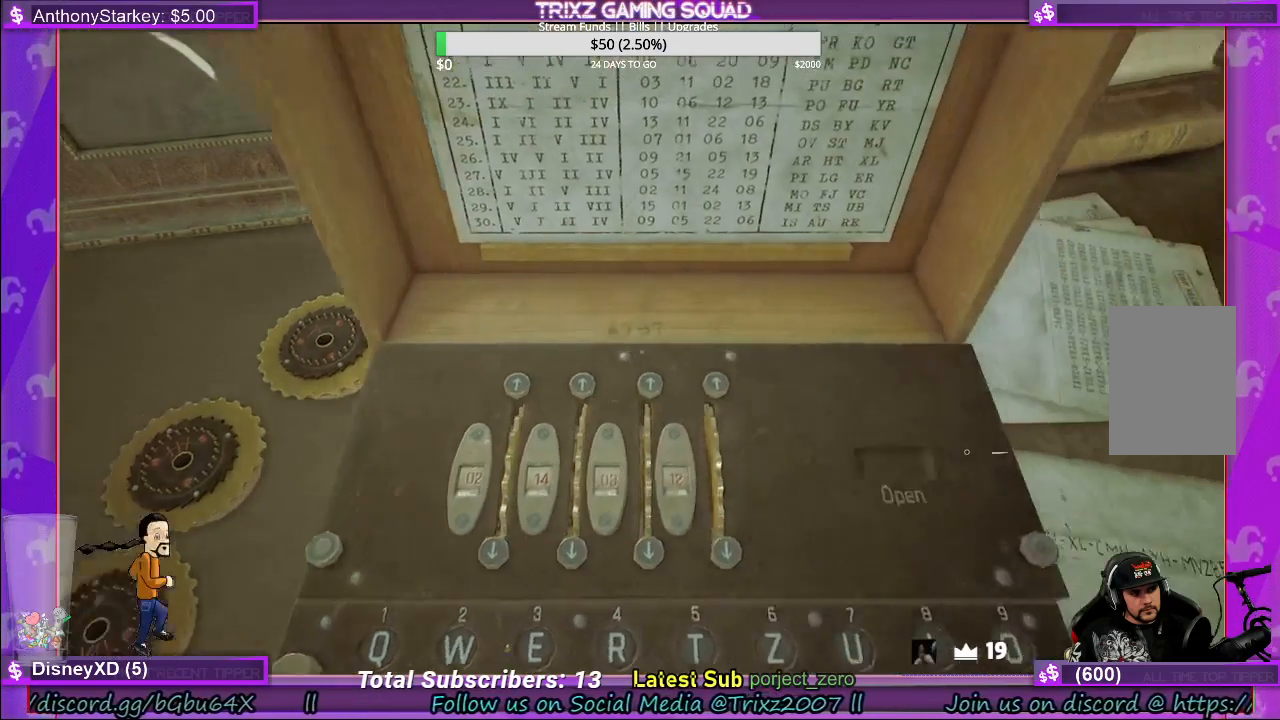
{"keys": [], "mouse": [], "events": []}
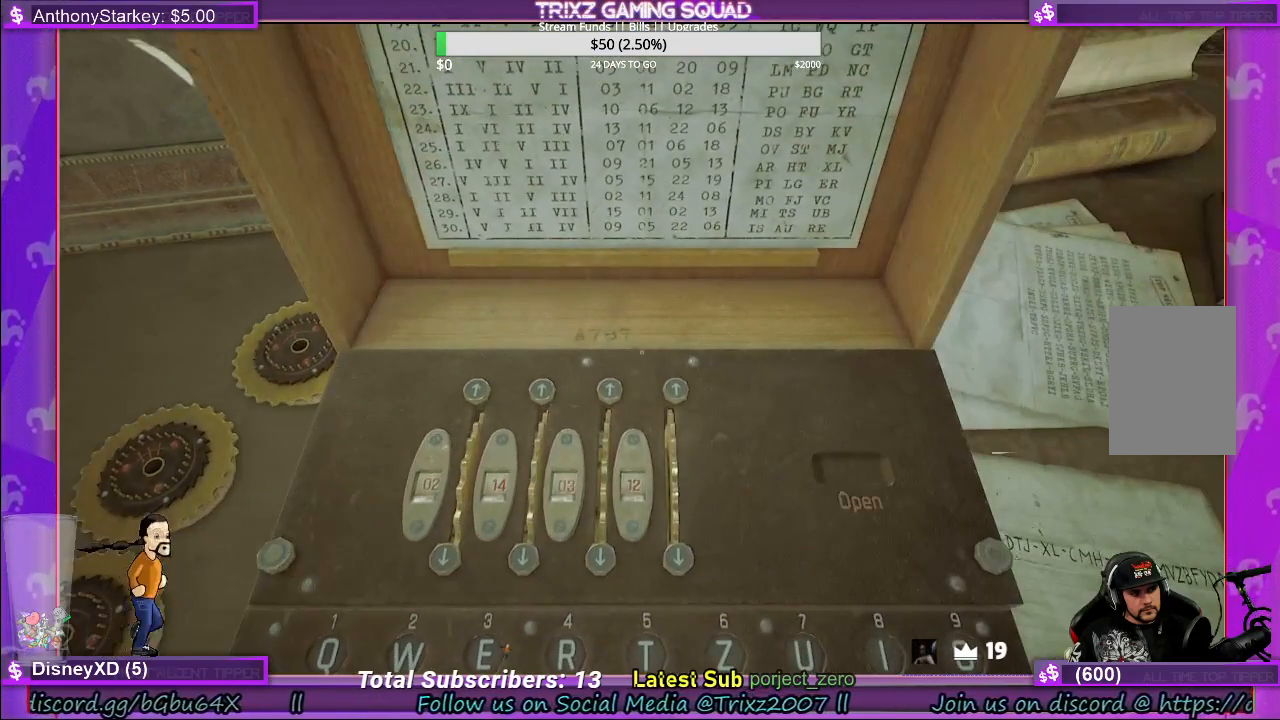
{"keys": [], "mouse": [], "events": []}
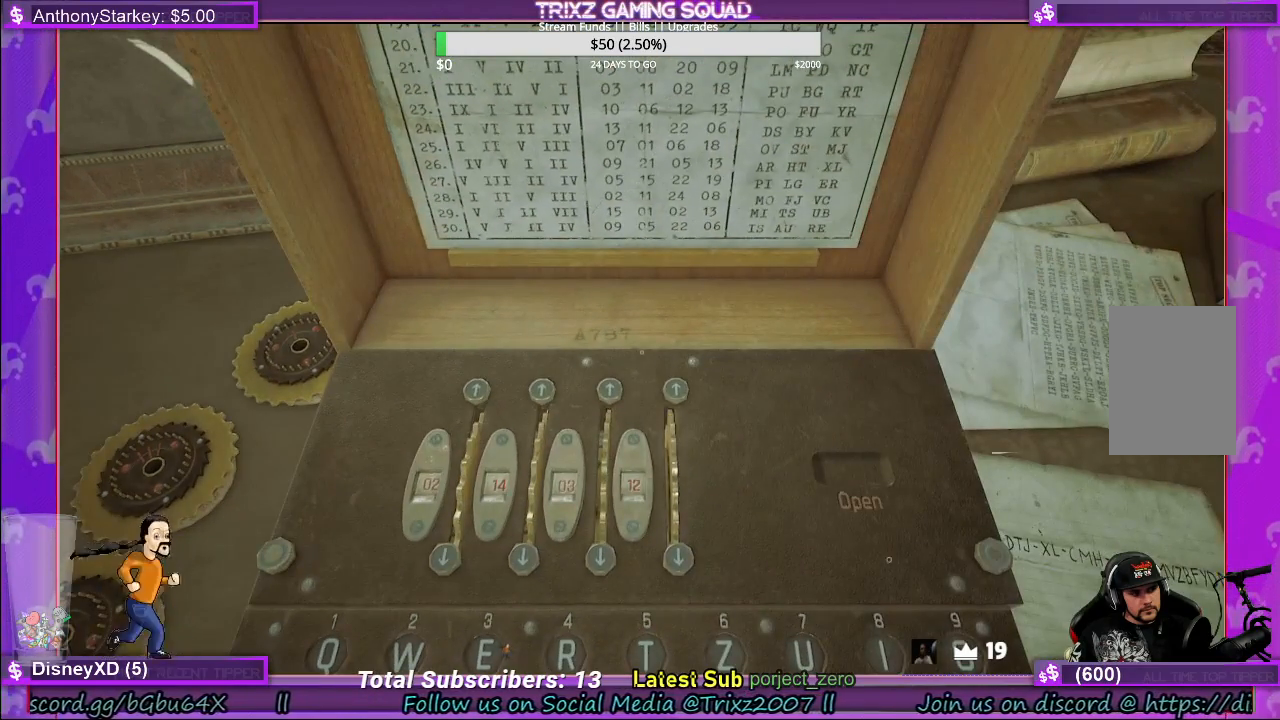
{"keys": [], "mouse": [], "events": [[100, "mouse_right", "down"], [250, "mouse_right", "up"]]}
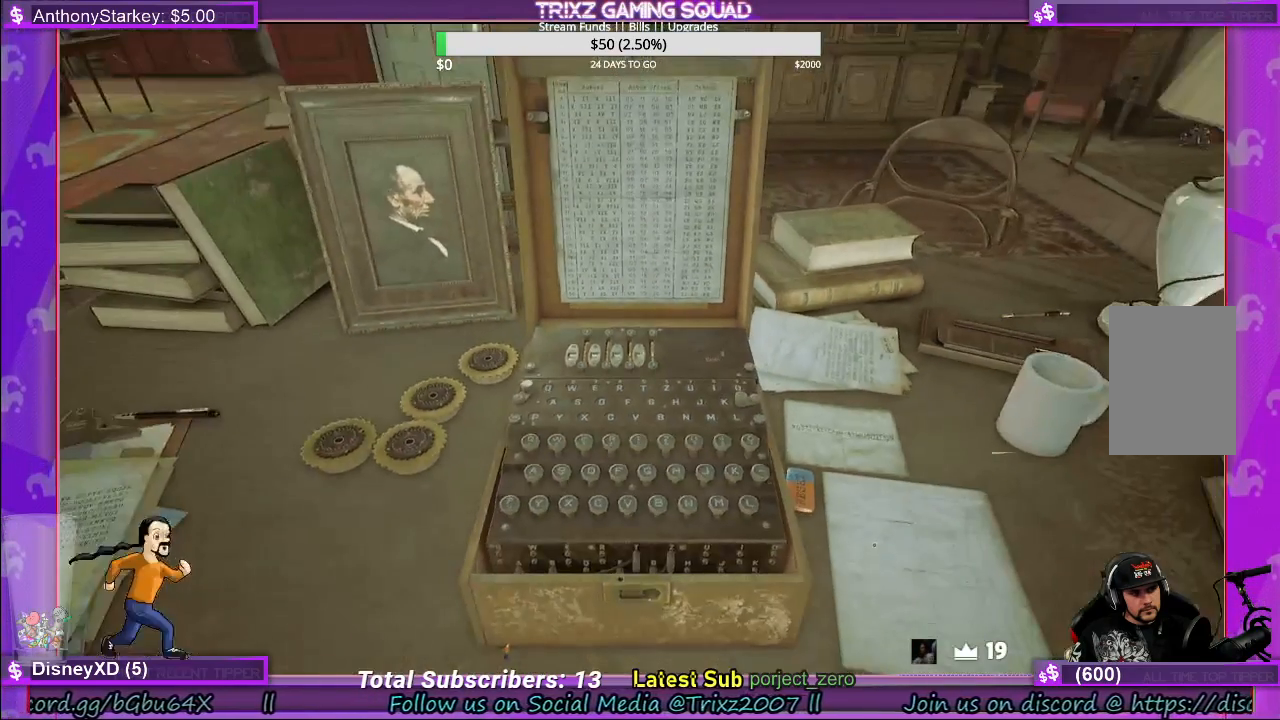
{"keys": [], "mouse": [], "events": []}
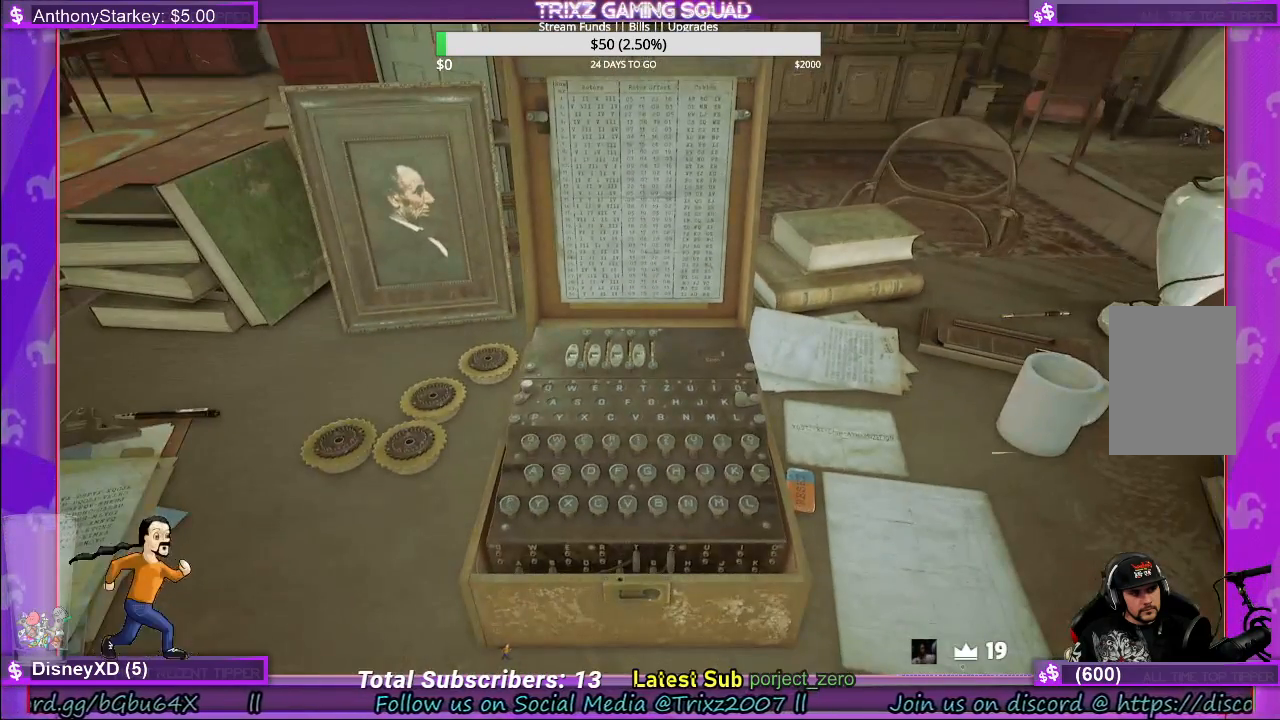
{"keys": [], "mouse": [], "events": []}
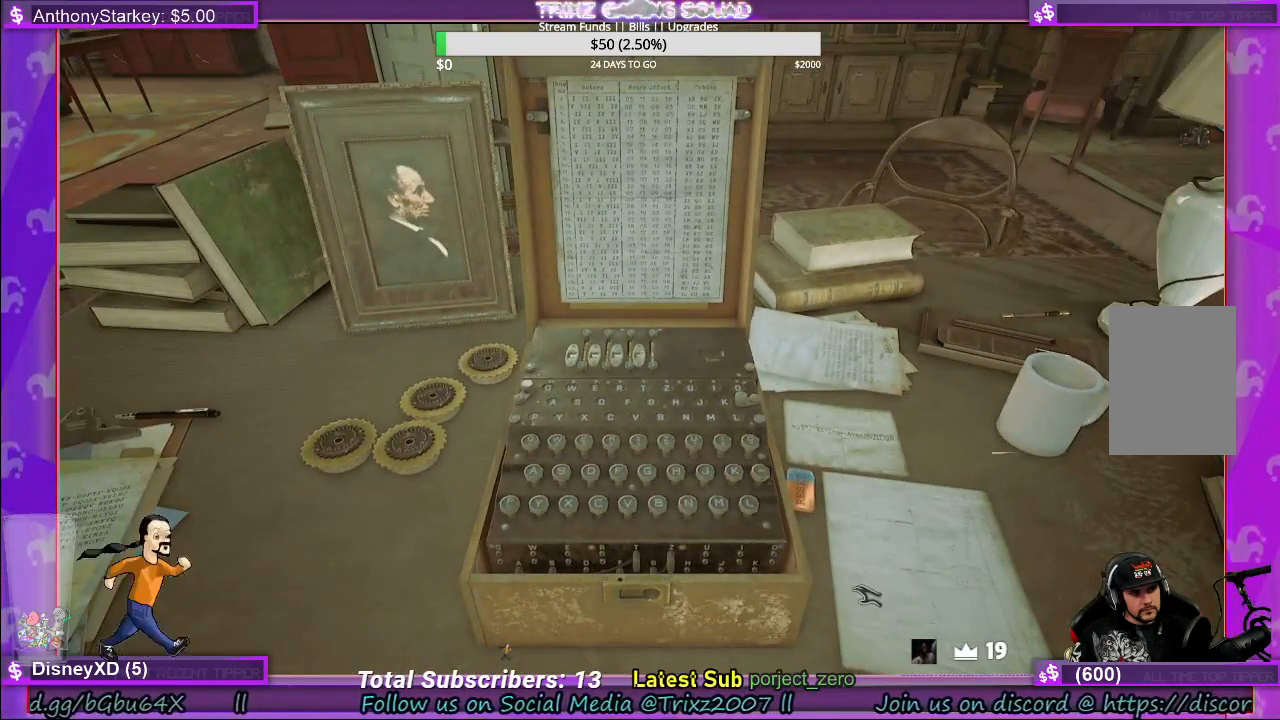
{"keys": [], "mouse": [], "events": [[267, "mouse_left", "down"], [400, "mouse_left", "up"]]}
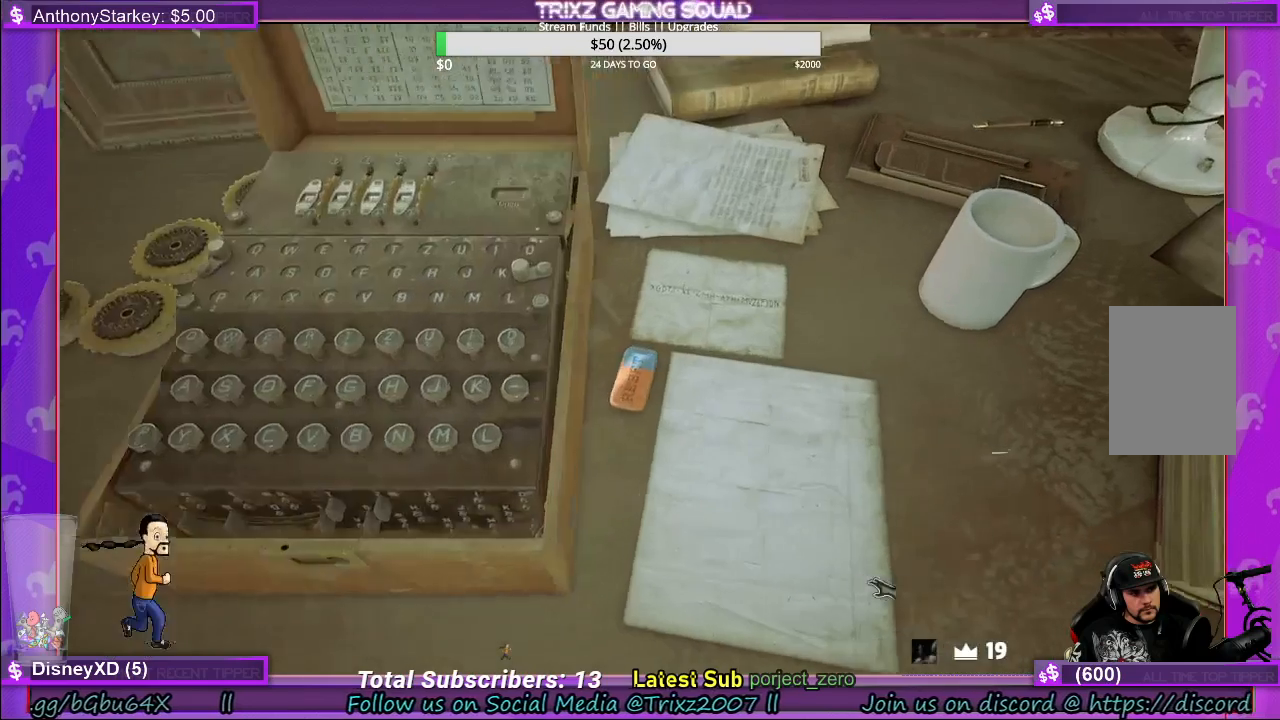
{"keys": [], "mouse": [], "events": []}
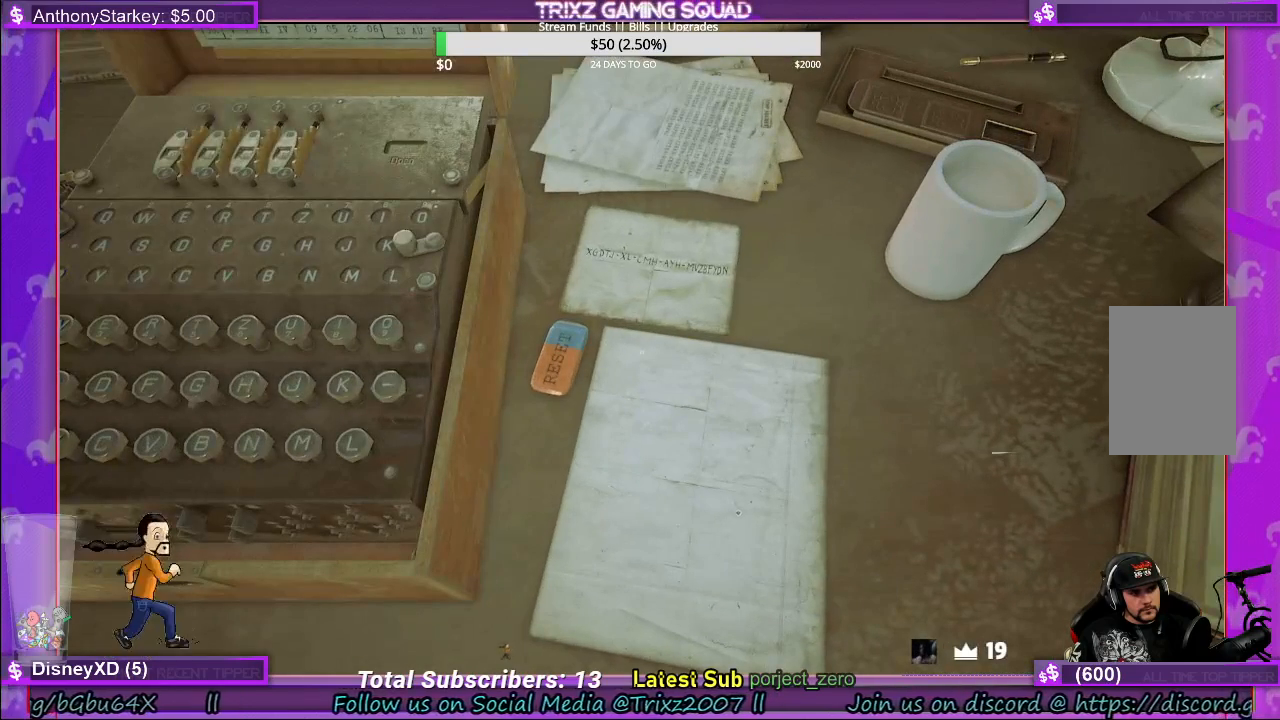
{"keys": [], "mouse": [], "events": [[367, "mouse_left", "down"], [467, "mouse_left", "up"]]}
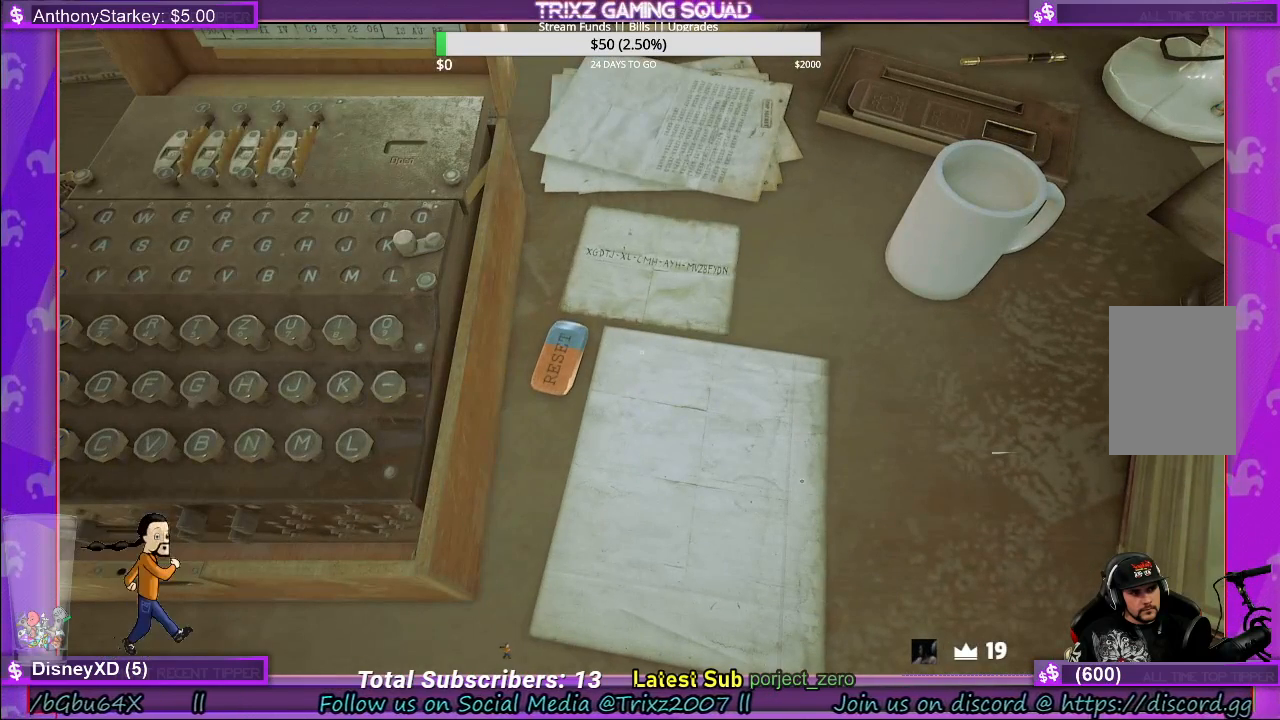
{"keys": [], "mouse": [], "events": [[67, "mouse_left", "down"], [183, "mouse_left", "up"]]}
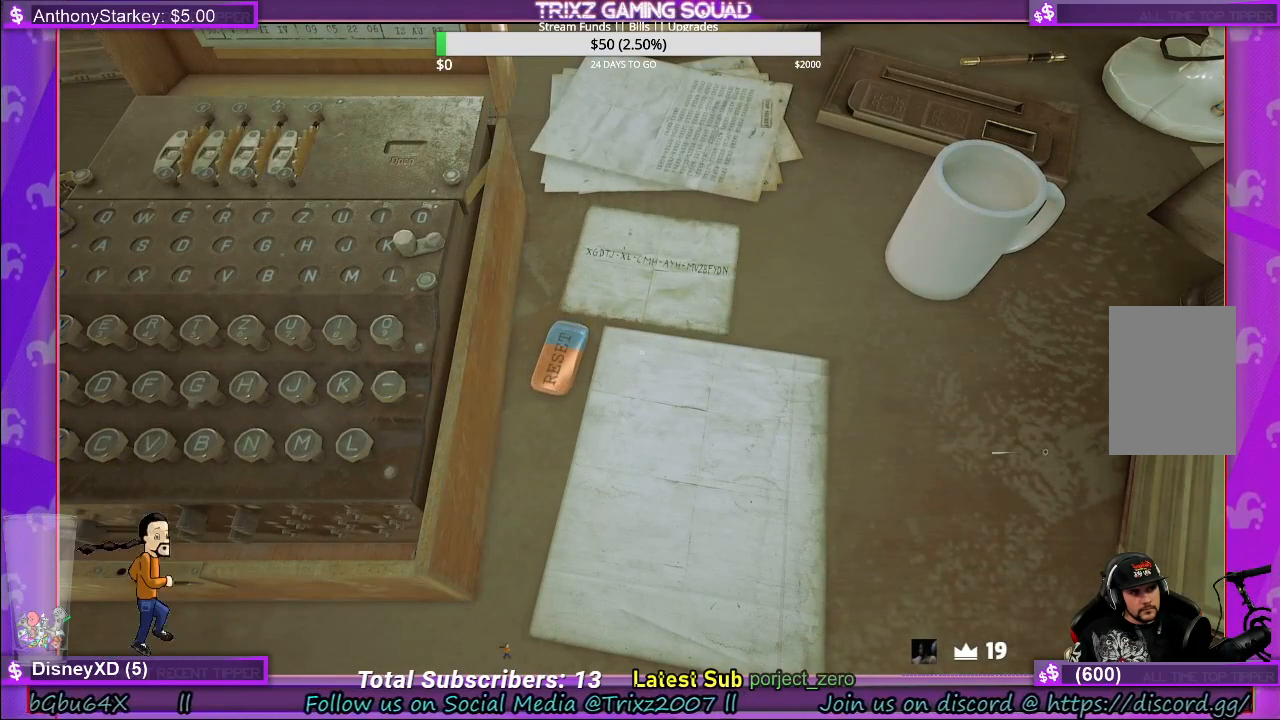
{"keys": [], "mouse": [], "events": [[117, "mouse_left", "down"], [283, "mouse_left", "up"]]}
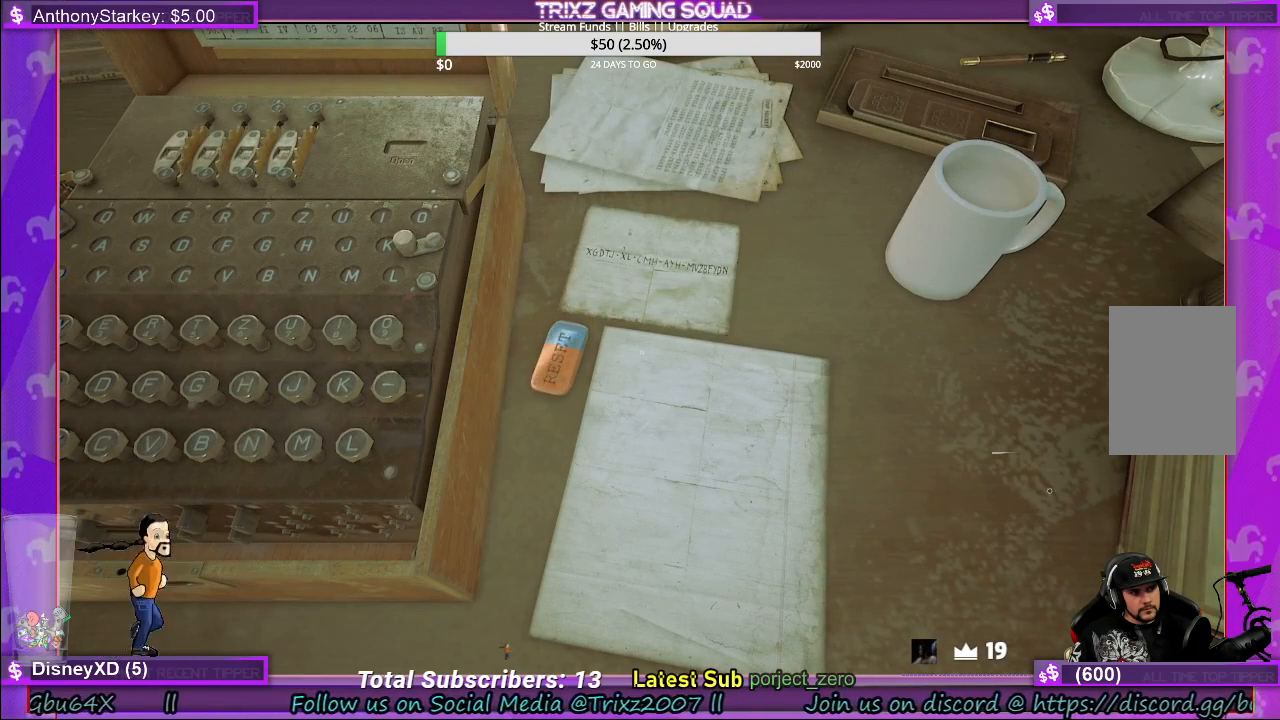
{"keys": [], "mouse": ["left"], "events": [[267, "mouse_left", "down"], [417, "mouse_left", "up"], [483, "mouse_left", "down"]]}
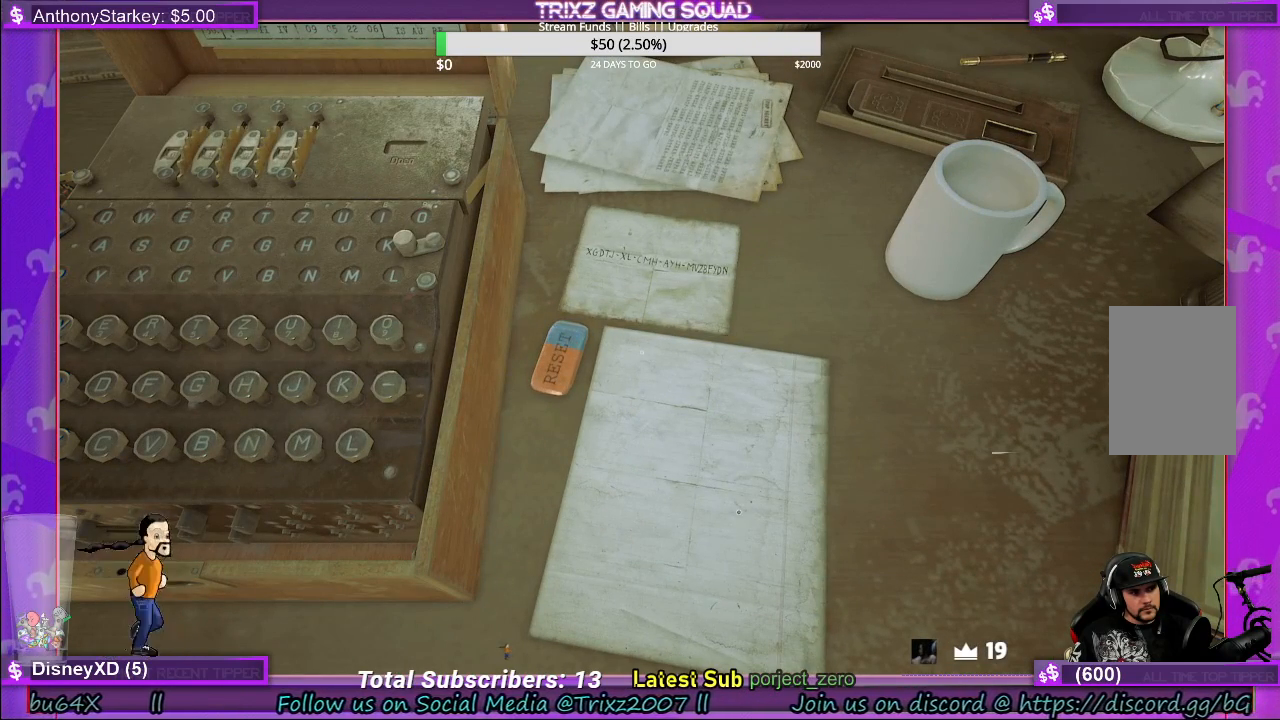
{"keys": [], "mouse": [], "events": [[117, "mouse_left", "up"], [267, "mouse_left", "down"], [383, "mouse_left", "up"]]}
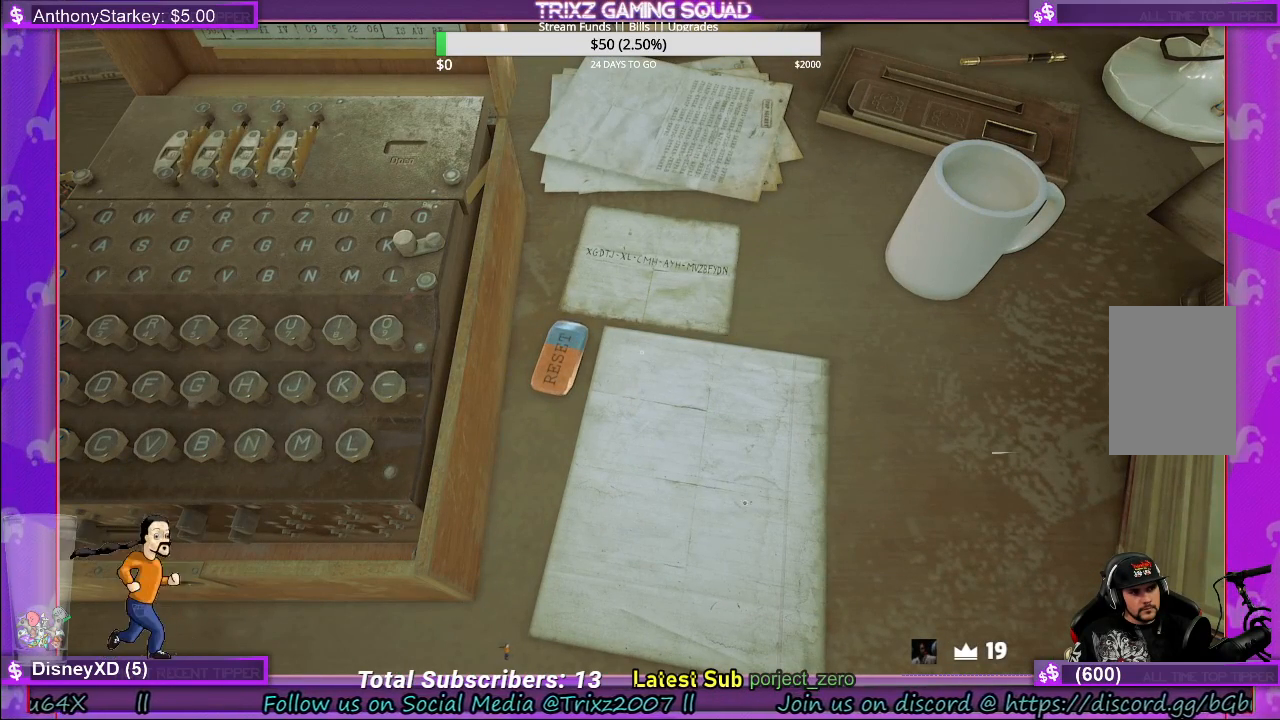
{"keys": [], "mouse": [], "events": []}
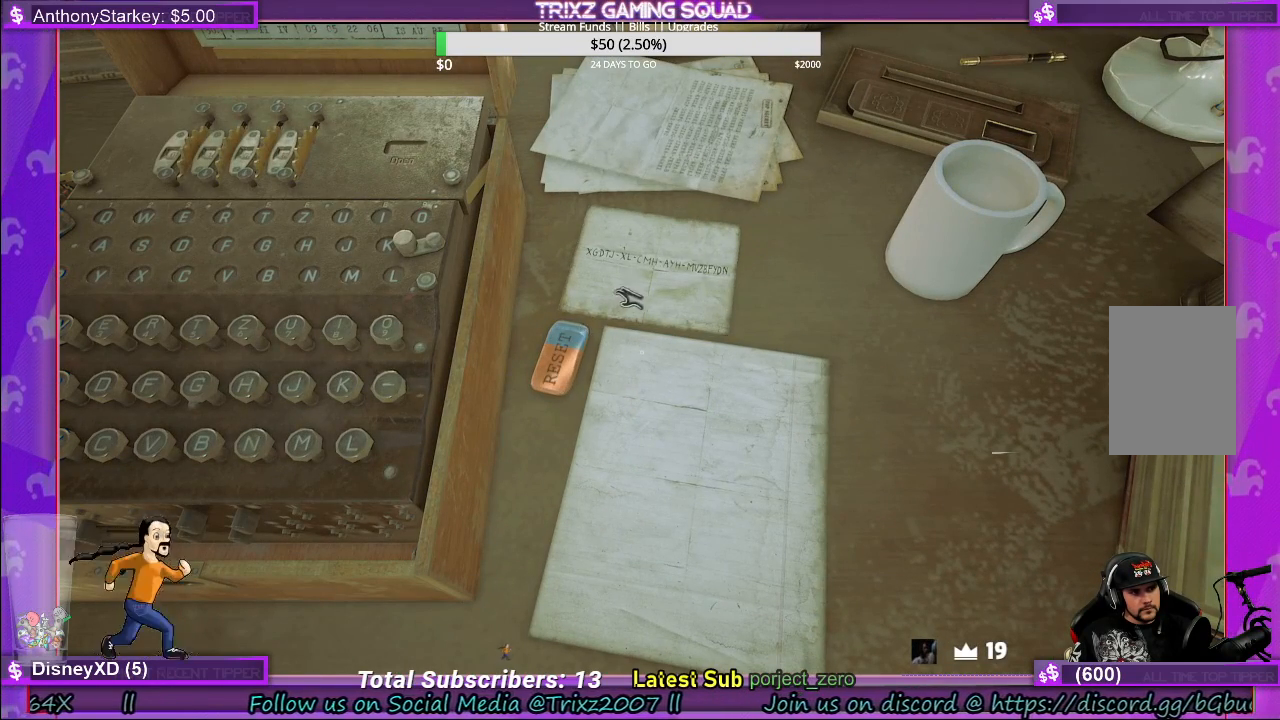
{"keys": [], "mouse": [], "events": []}
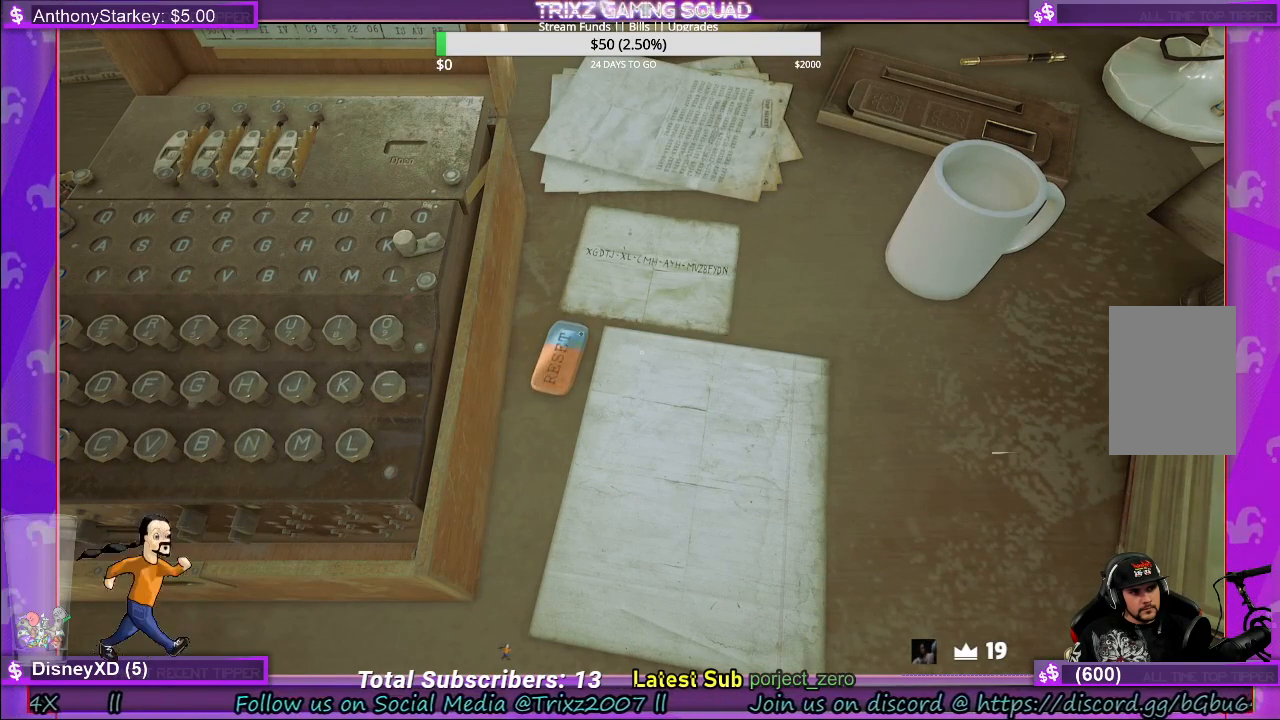
{"keys": [], "mouse": [], "events": [[267, "mouse_left", "down"], [400, "mouse_left", "up"]]}
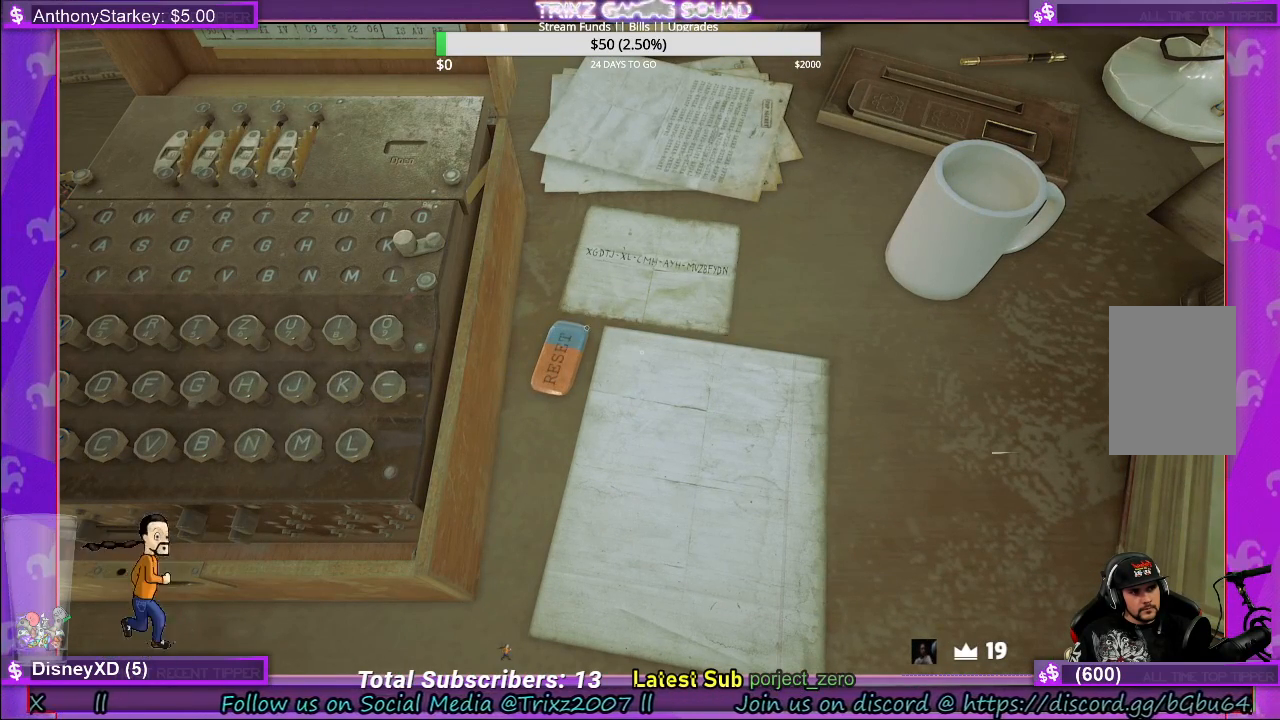
{"keys": [], "mouse": [], "events": [[267, "mouse_left", "down"], [467, "mouse_left", "up"]]}
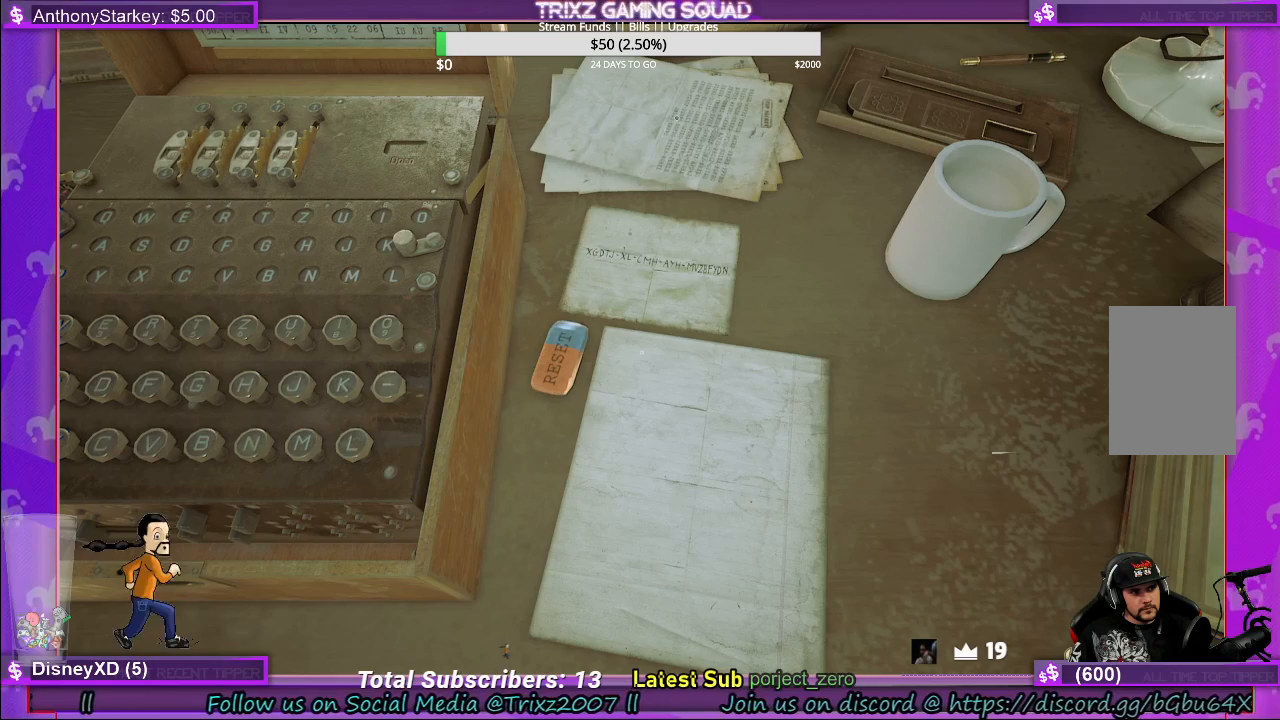
{"keys": [], "mouse": ["right"], "events": [[467, "mouse_right", "down"]]}
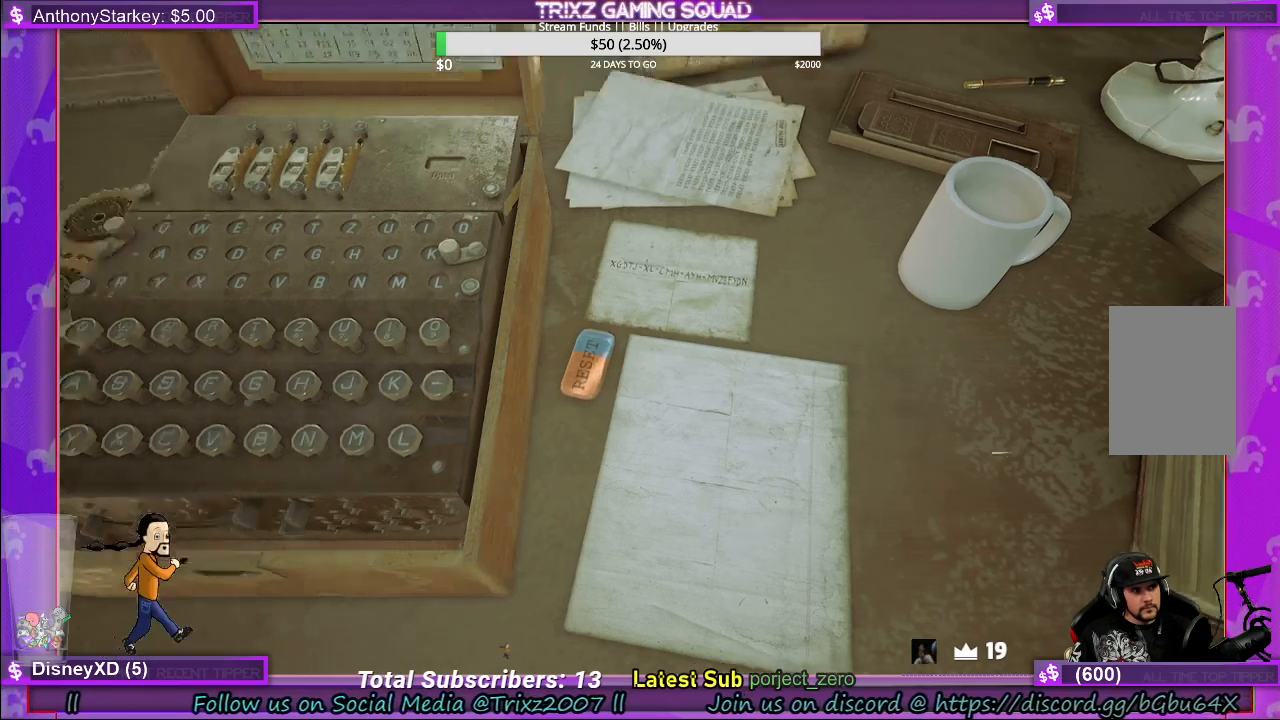
{"keys": [], "mouse": [], "events": [[133, "mouse_right", "up"]]}